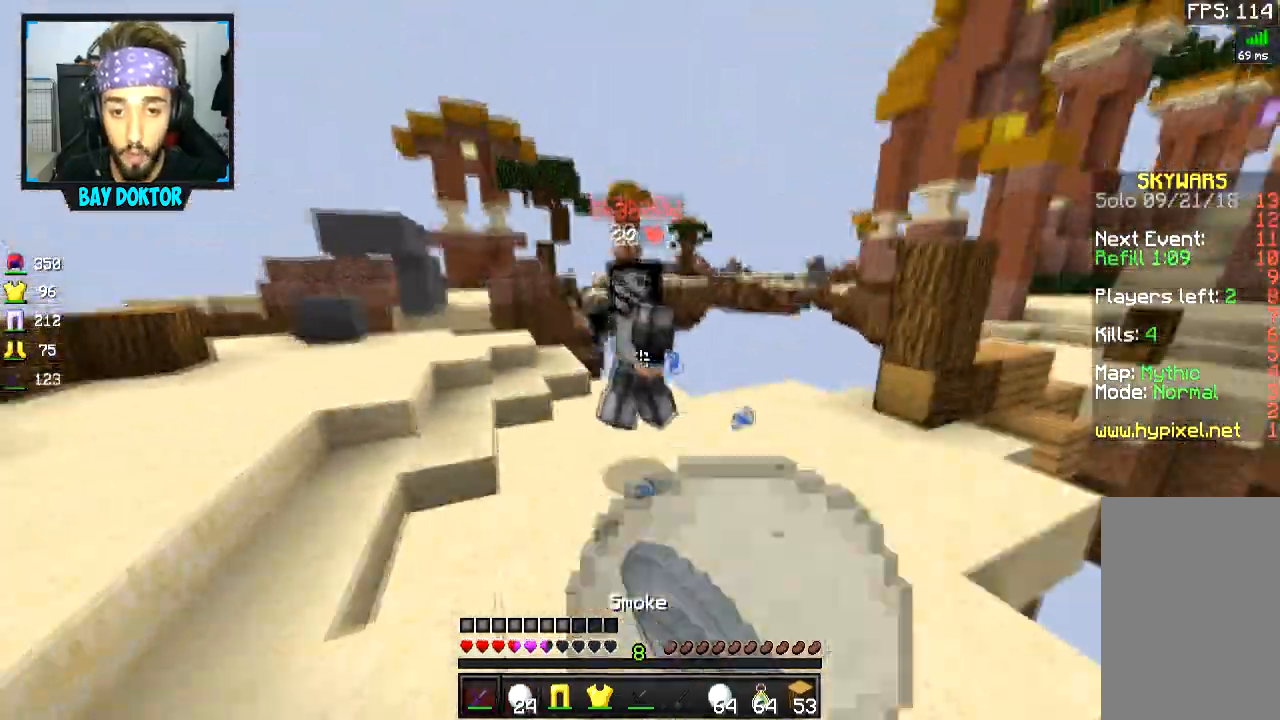
Gameplay with keyboard and mouse; each line is a JSON object with the keys and mouse buttons held at the frame after it. "events" lists presses ("down") and releases ("up") of "a", "d", "s", "space", "w", "mouse_left" and "mouse_right" between this image and that frame as [ms after this image, input, new state], when the widget could be followed in between. "mouse_left", "mouse_right" = the "left", "right" buttons of the "mouse" list. No other keys are recorded. Fast repeated clicks can show as one long hold. Mouse movement is not recorded.
{"keys": ["a"], "mouse": [], "events": [[17, "mouse_left", "up"], [67, "mouse_left", "down"], [217, "mouse_left", "up"], [267, "mouse_left", "down"], [317, "mouse_left", "up"], [317, "w", "up"], [367, "a", "down"], [367, "mouse_left", "down"], [418, "mouse_left", "up"]]}
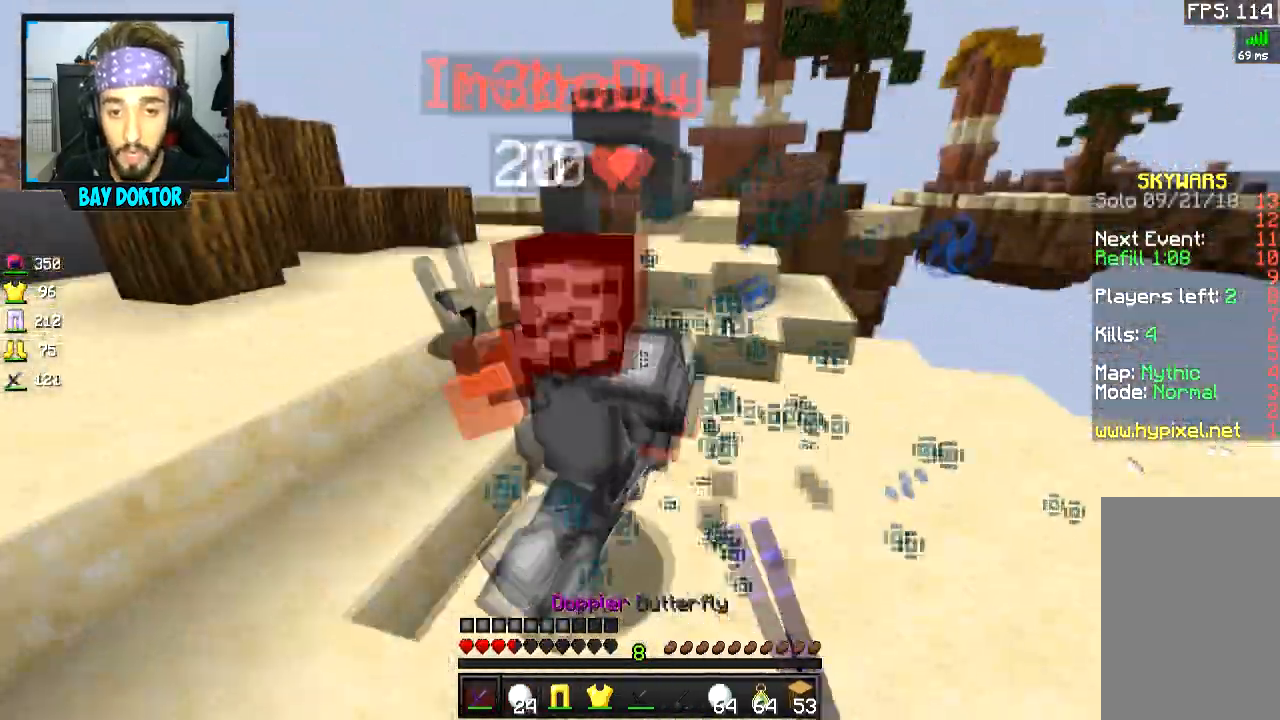
{"keys": ["a"], "mouse": ["left"], "events": [[17, "mouse_left", "down"], [67, "mouse_left", "up"], [67, "w", "down"], [117, "mouse_left", "down"], [267, "mouse_left", "up"], [317, "mouse_left", "down"], [367, "mouse_left", "up"], [417, "mouse_left", "down"], [417, "w", "up"]]}
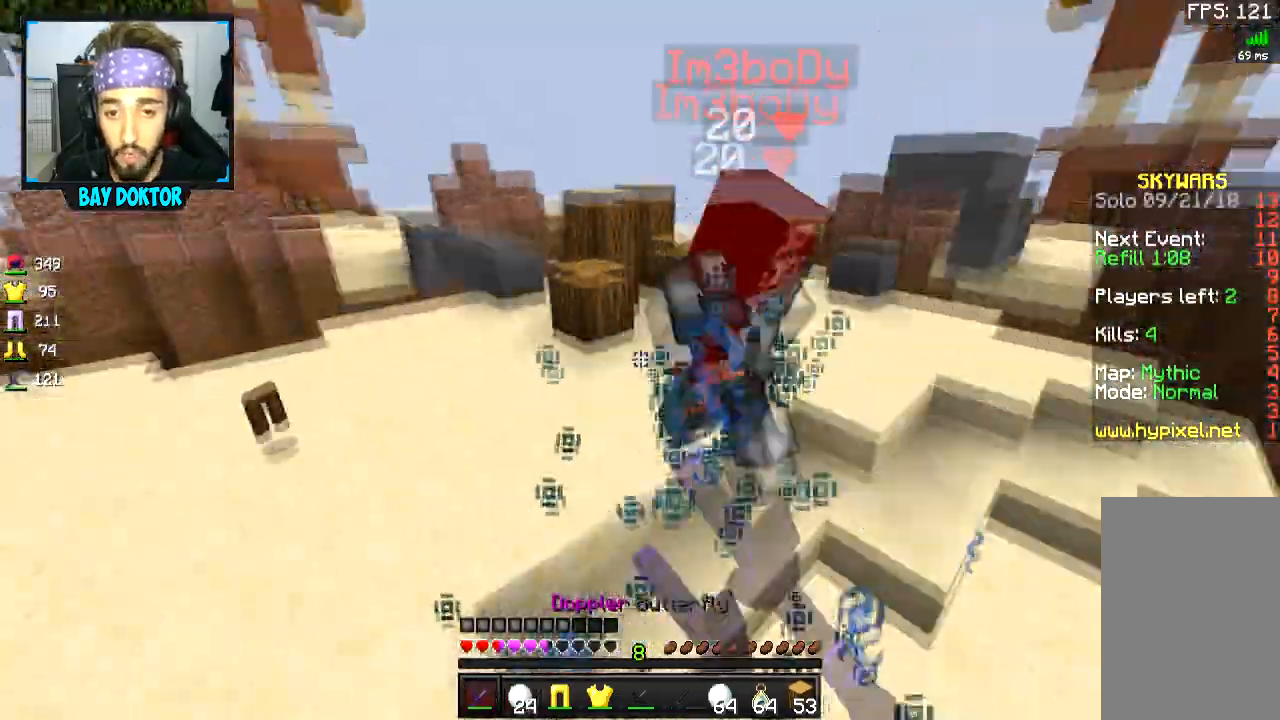
{"keys": ["d", "w"], "mouse": ["right"], "events": [[17, "mouse_left", "up"], [67, "mouse_left", "down"], [117, "mouse_left", "up"], [117, "w", "down"], [217, "mouse_left", "down"], [267, "a", "up"], [267, "mouse_left", "up"], [317, "mouse_right", "down"], [368, "mouse_right", "up"], [418, "d", "down"], [468, "mouse_right", "down"]]}
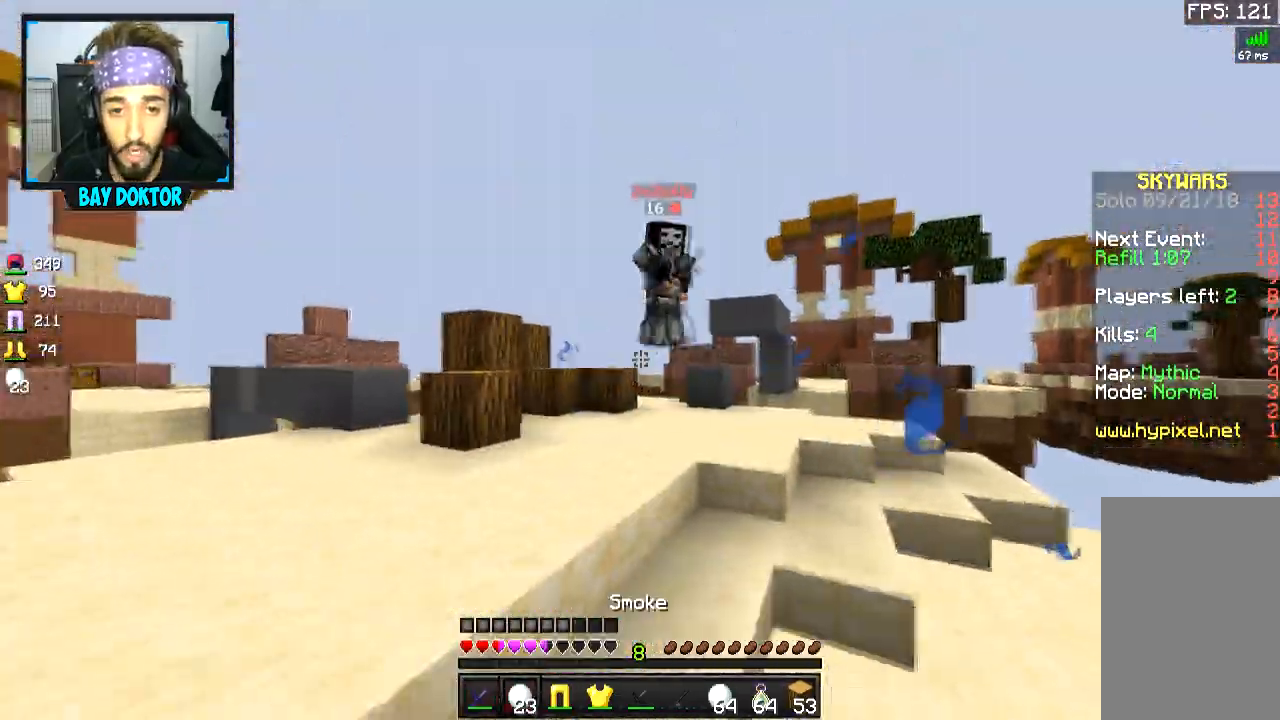
{"keys": ["d", "space", "w"], "mouse": ["right"], "events": [[34, "mouse_right", "up"], [134, "mouse_right", "down"], [184, "mouse_right", "up"], [234, "mouse_right", "down"], [284, "mouse_right", "up"], [384, "mouse_right", "down"], [434, "mouse_right", "up"], [434, "space", "down"], [484, "mouse_right", "down"]]}
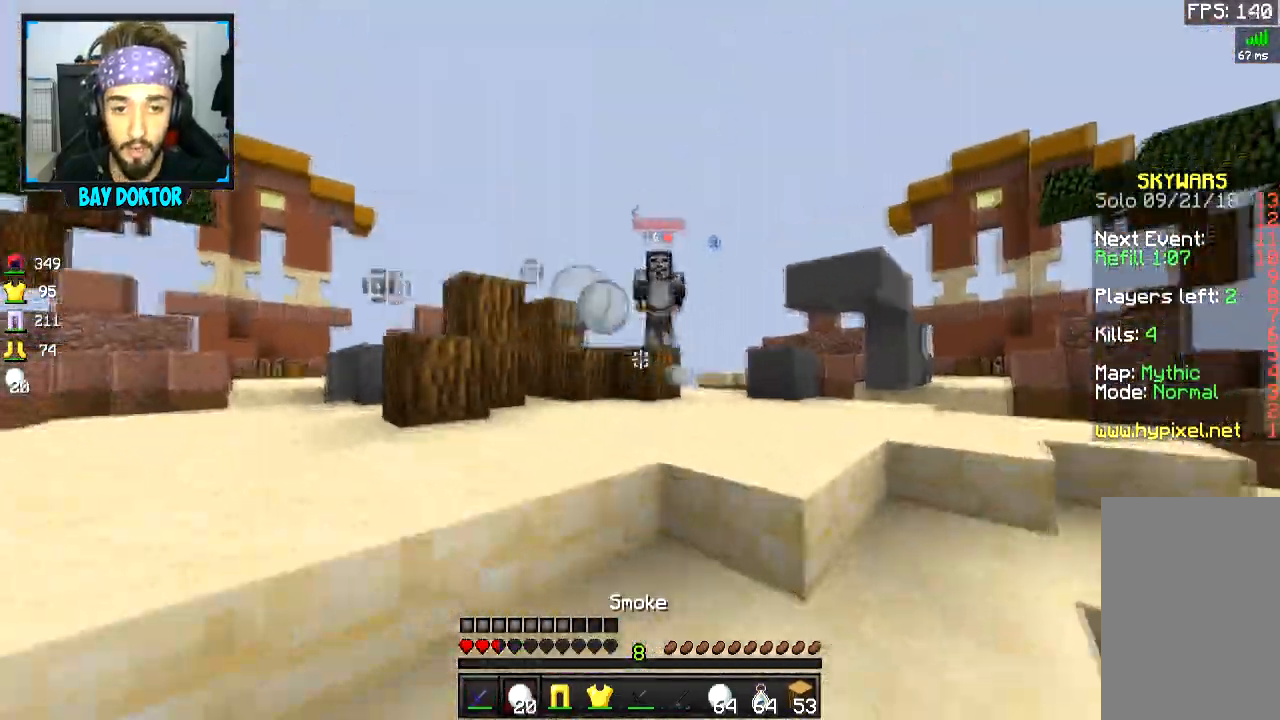
{"keys": ["w"], "mouse": [], "events": [[33, "space", "up"], [83, "d", "up"], [83, "mouse_right", "up"], [133, "mouse_right", "down"], [233, "mouse_right", "up"], [283, "mouse_right", "down"], [333, "mouse_right", "up"], [383, "mouse_left", "down"], [484, "mouse_left", "up"]]}
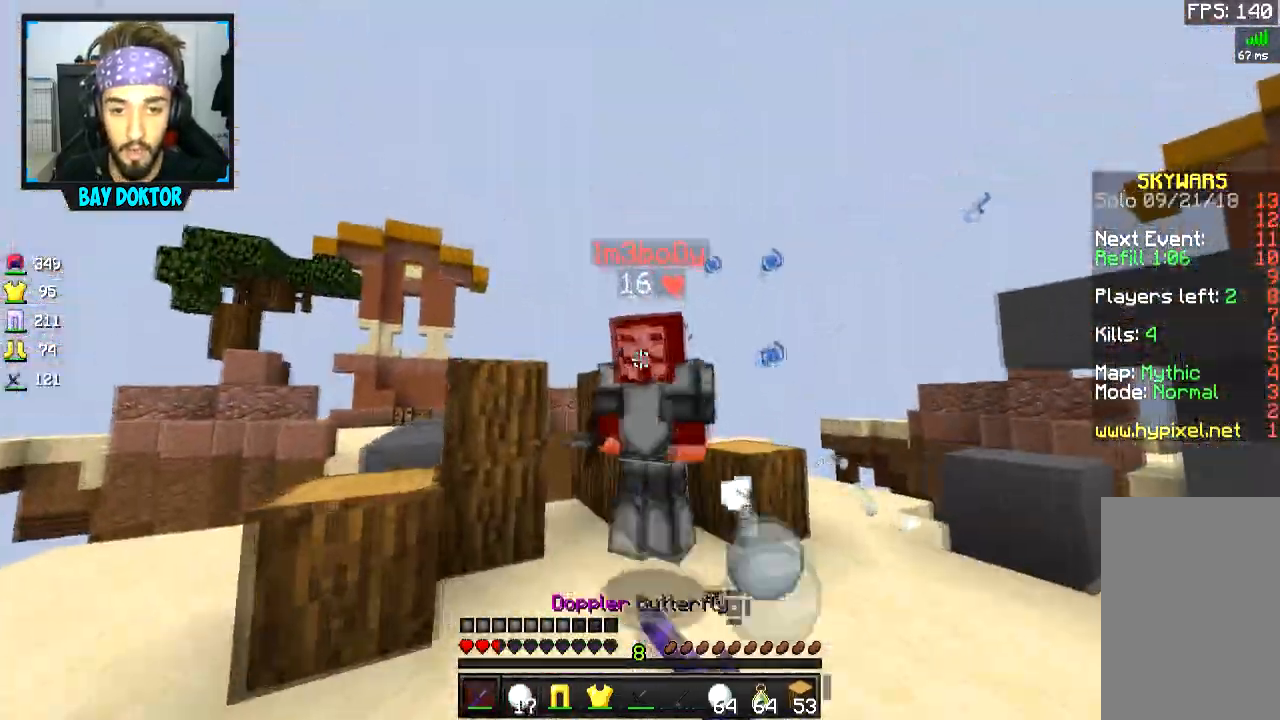
{"keys": ["s"], "mouse": ["left"], "events": [[34, "mouse_left", "down"], [34, "w", "up"], [84, "mouse_left", "up"], [134, "mouse_left", "down"], [134, "s", "down"], [184, "mouse_left", "up"], [234, "mouse_left", "down"], [284, "mouse_left", "up"], [334, "mouse_left", "down"], [434, "mouse_left", "up"], [484, "mouse_left", "down"]]}
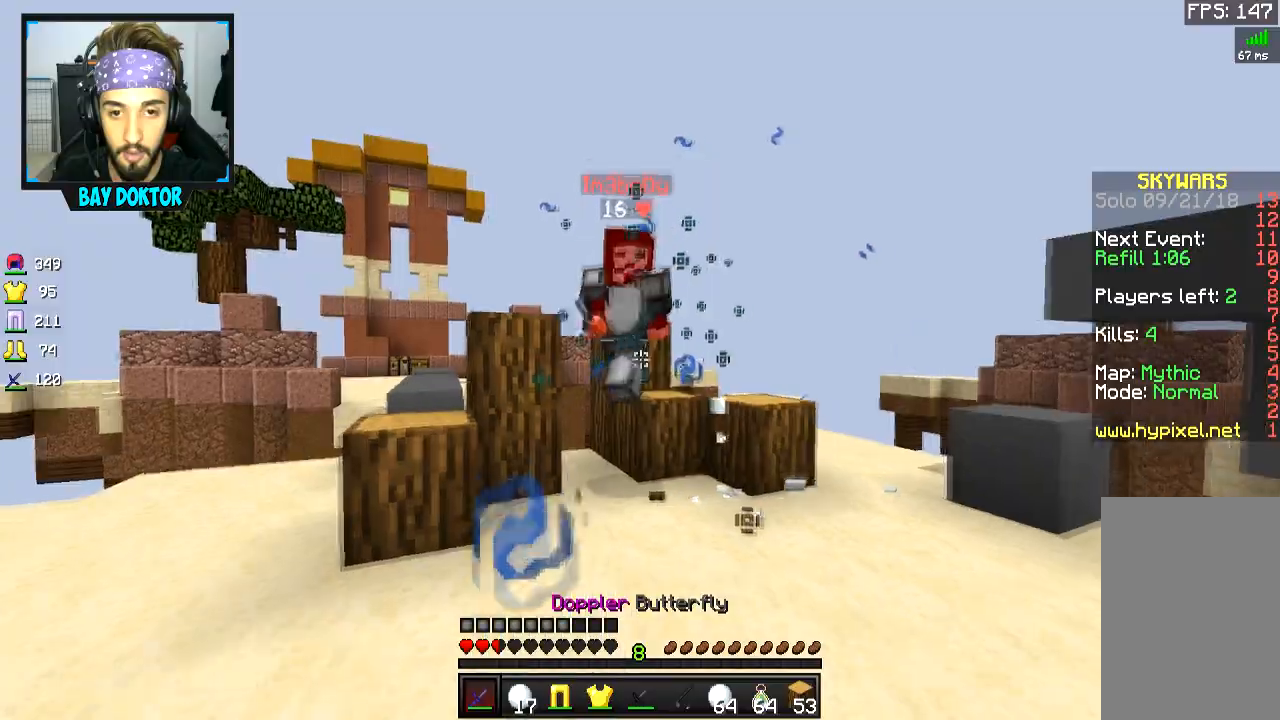
{"keys": ["w"], "mouse": ["right"], "events": [[83, "mouse_left", "up"], [83, "mouse_right", "down"], [133, "s", "up"], [183, "a", "down"], [183, "mouse_right", "up"], [233, "mouse_right", "down"], [283, "mouse_right", "up"], [283, "w", "down"], [333, "space", "down"], [384, "mouse_right", "down"], [434, "mouse_right", "up"], [434, "space", "up"], [484, "a", "up"], [484, "mouse_right", "down"]]}
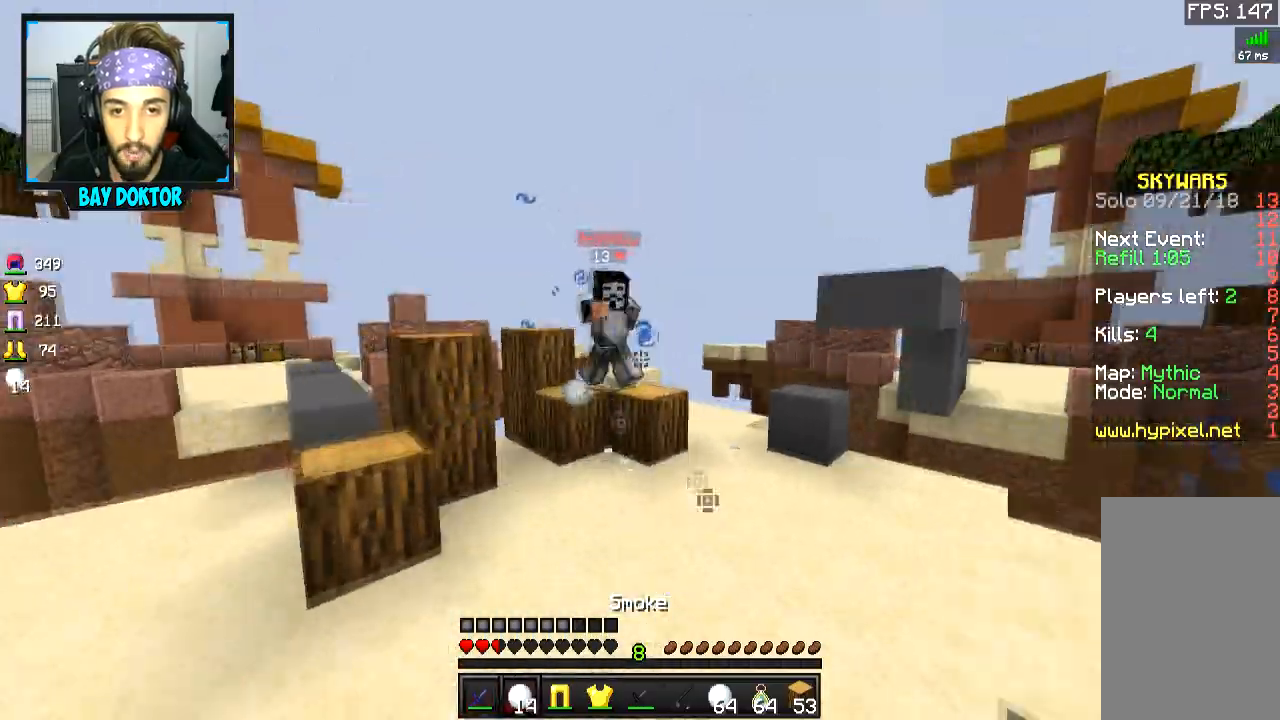
{"keys": ["w"], "mouse": ["left"], "events": [[84, "mouse_right", "up"], [134, "mouse_right", "down"], [234, "mouse_right", "up"], [284, "mouse_right", "down"], [334, "mouse_right", "up"], [384, "mouse_left", "down"], [434, "mouse_left", "up"], [484, "mouse_left", "down"]]}
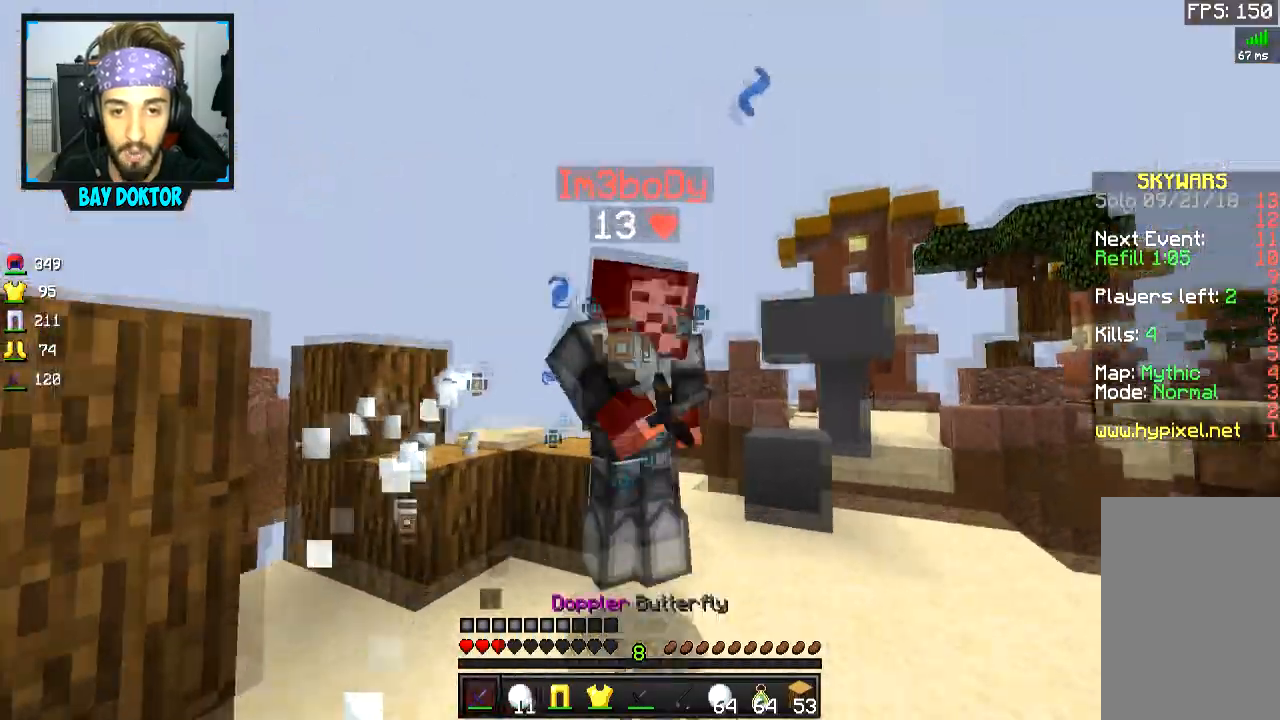
{"keys": ["s"], "mouse": [], "events": [[33, "mouse_left", "up"], [83, "mouse_left", "down"], [83, "w", "up"], [133, "mouse_left", "up"], [183, "mouse_left", "down"], [183, "s", "down"], [283, "mouse_left", "up"], [333, "mouse_left", "down"], [383, "mouse_left", "up"], [434, "mouse_left", "down"], [484, "mouse_left", "up"]]}
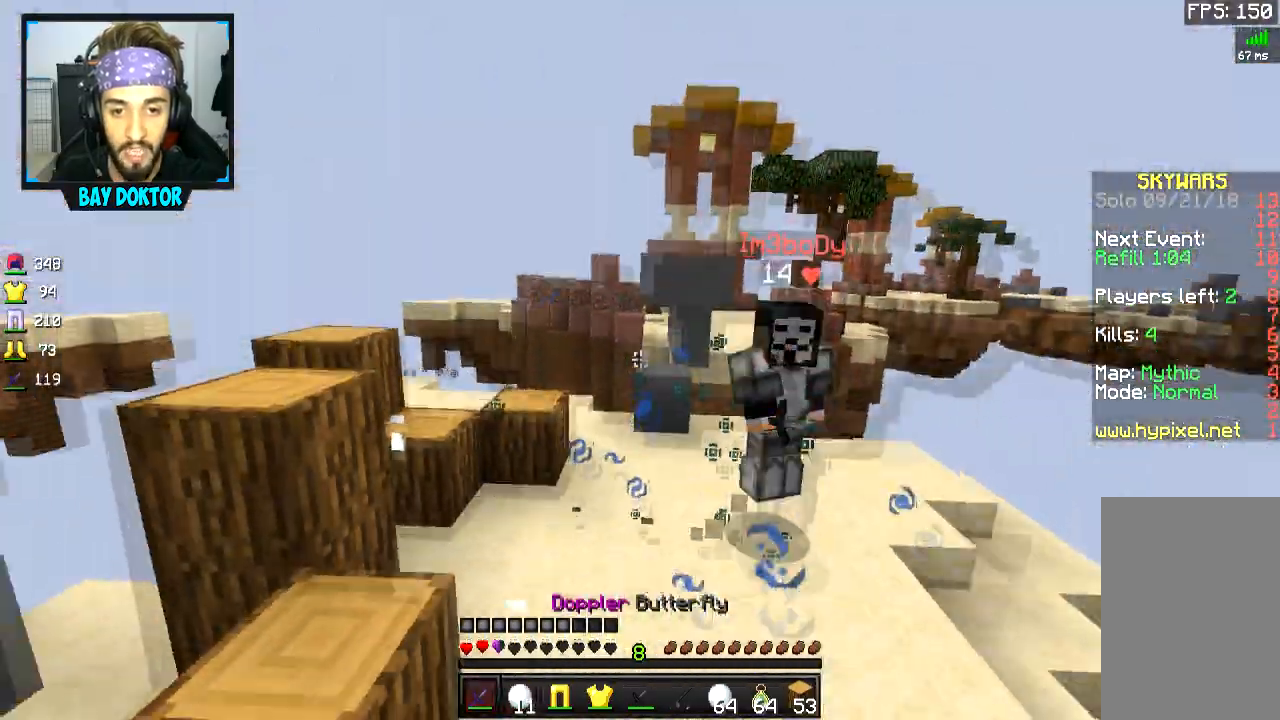
{"keys": ["a"], "mouse": ["right"], "events": [[34, "mouse_left", "down"], [134, "mouse_left", "up"], [134, "mouse_right", "down"], [234, "mouse_right", "up"], [334, "a", "down"], [334, "mouse_right", "down"], [384, "mouse_right", "up"], [434, "s", "up"], [484, "mouse_right", "down"]]}
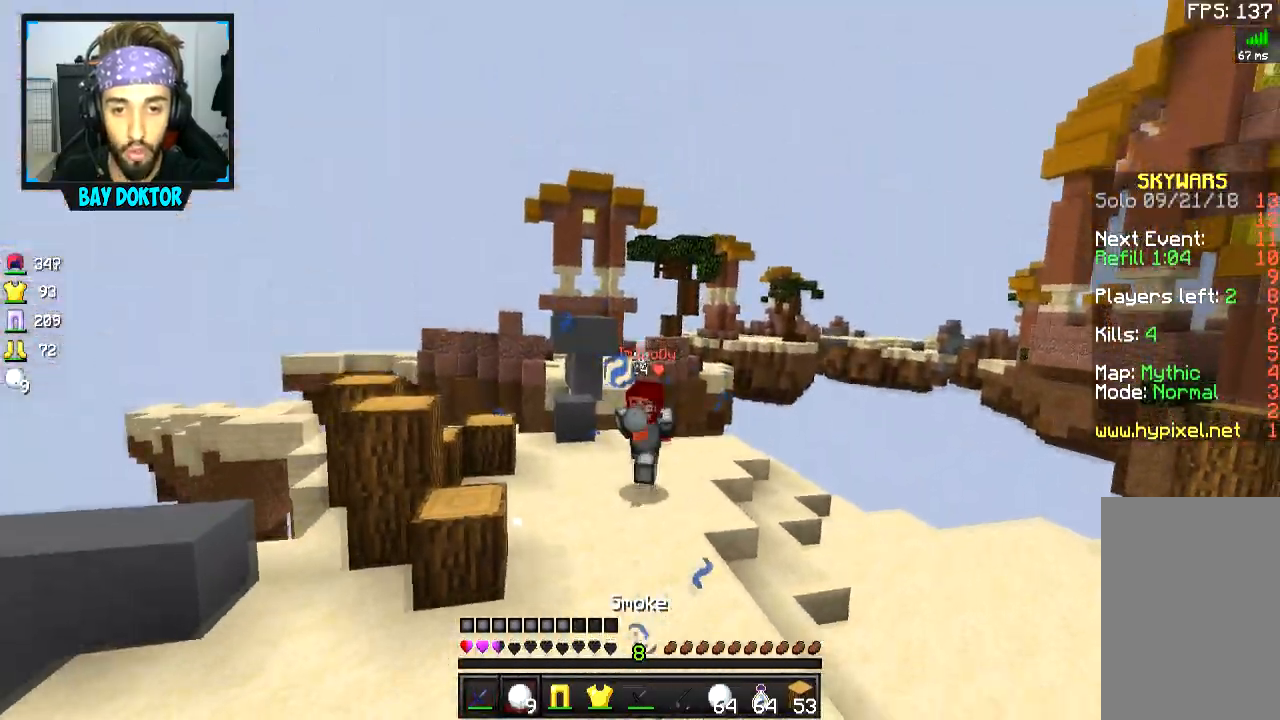
{"keys": ["a", "w"], "mouse": [], "events": [[33, "mouse_right", "up"], [133, "mouse_right", "down"], [133, "w", "down"], [183, "mouse_right", "up"], [233, "mouse_right", "down"], [333, "mouse_right", "up"], [434, "mouse_right", "down"], [484, "mouse_right", "up"]]}
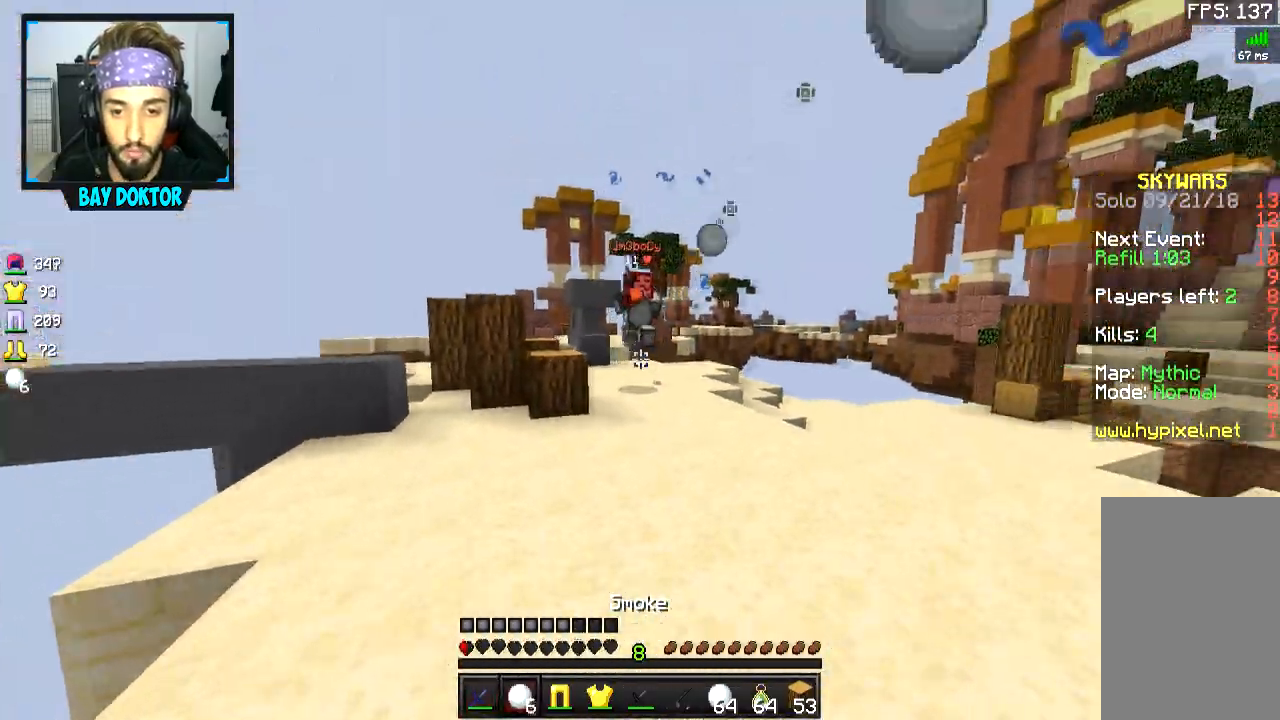
{"keys": ["d", "s"], "mouse": ["right"], "events": [[67, "mouse_right", "down"], [84, "w", "up"], [134, "mouse_right", "up"], [184, "a", "up"], [184, "d", "down"], [234, "s", "down"], [367, "mouse_right", "down"], [434, "mouse_right", "up"], [484, "mouse_right", "down"]]}
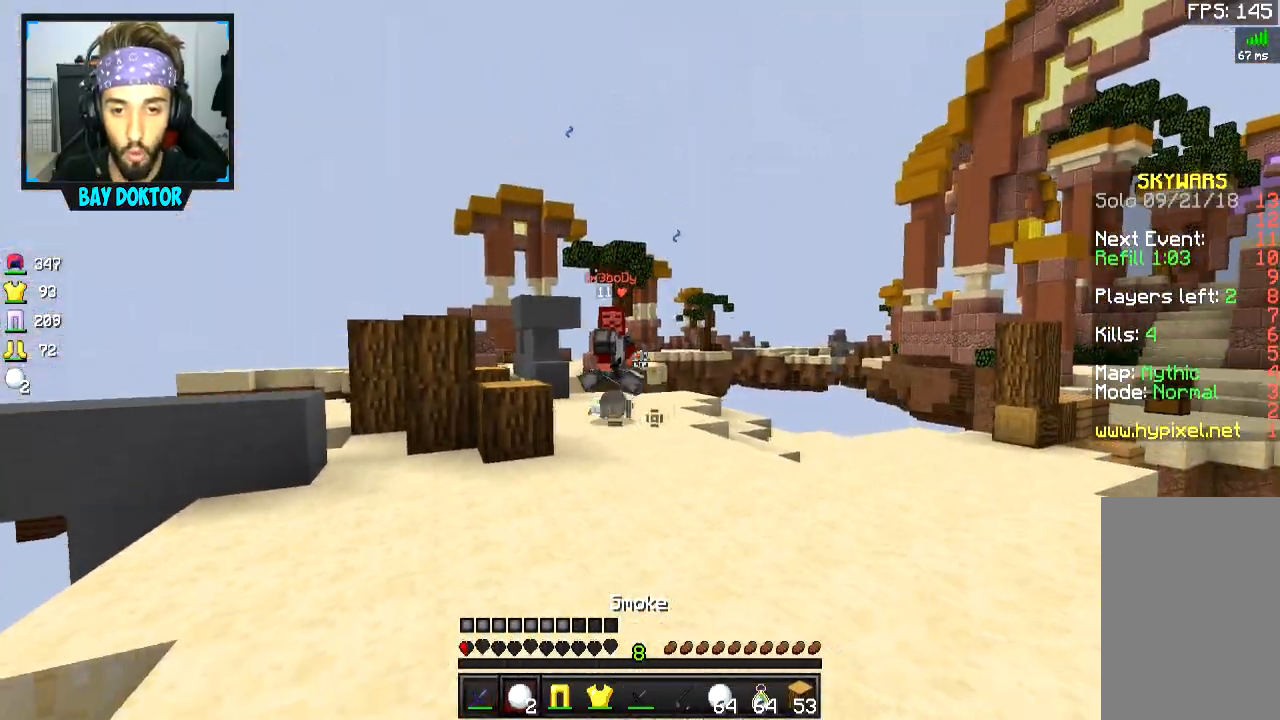
{"keys": ["a", "w"], "mouse": [], "events": [[33, "s", "up"], [67, "mouse_right", "up"], [183, "d", "up"], [383, "w", "down"], [484, "a", "down"]]}
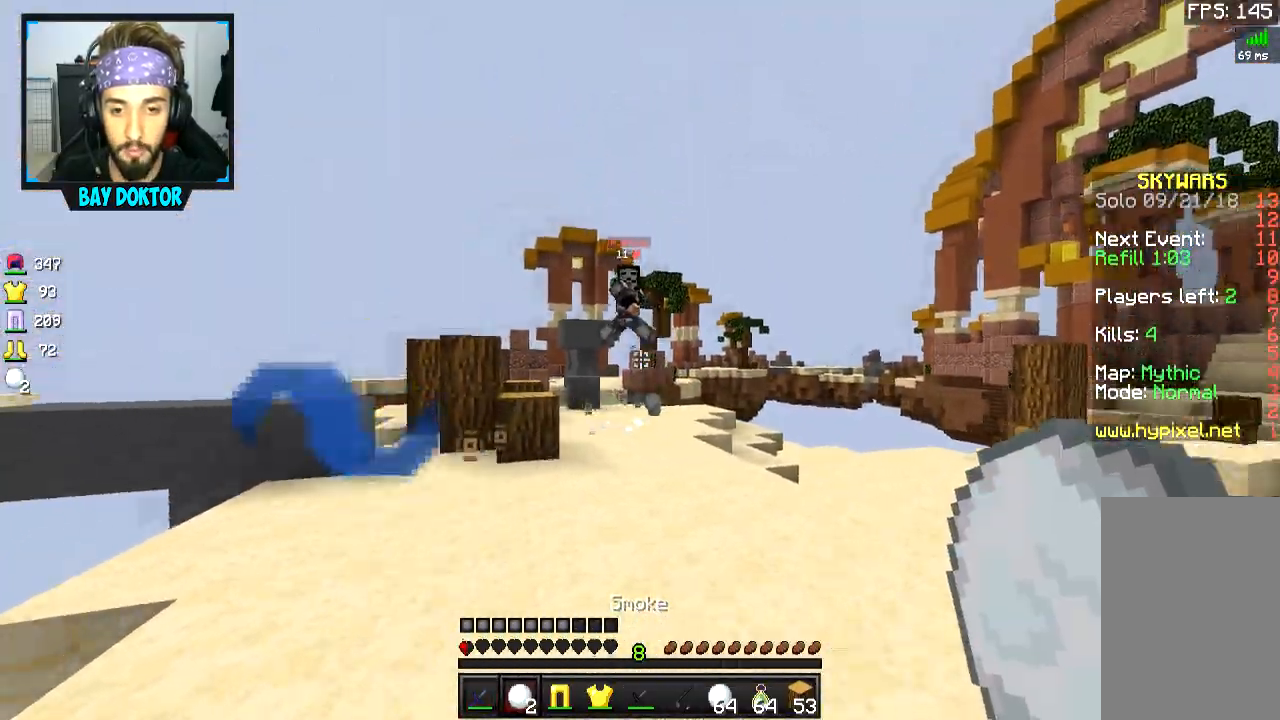
{"keys": ["a", "space", "w"], "mouse": ["right"], "events": [[34, "w", "up"], [184, "w", "down"], [284, "a", "up"], [384, "a", "down"], [434, "space", "down"], [484, "mouse_right", "down"]]}
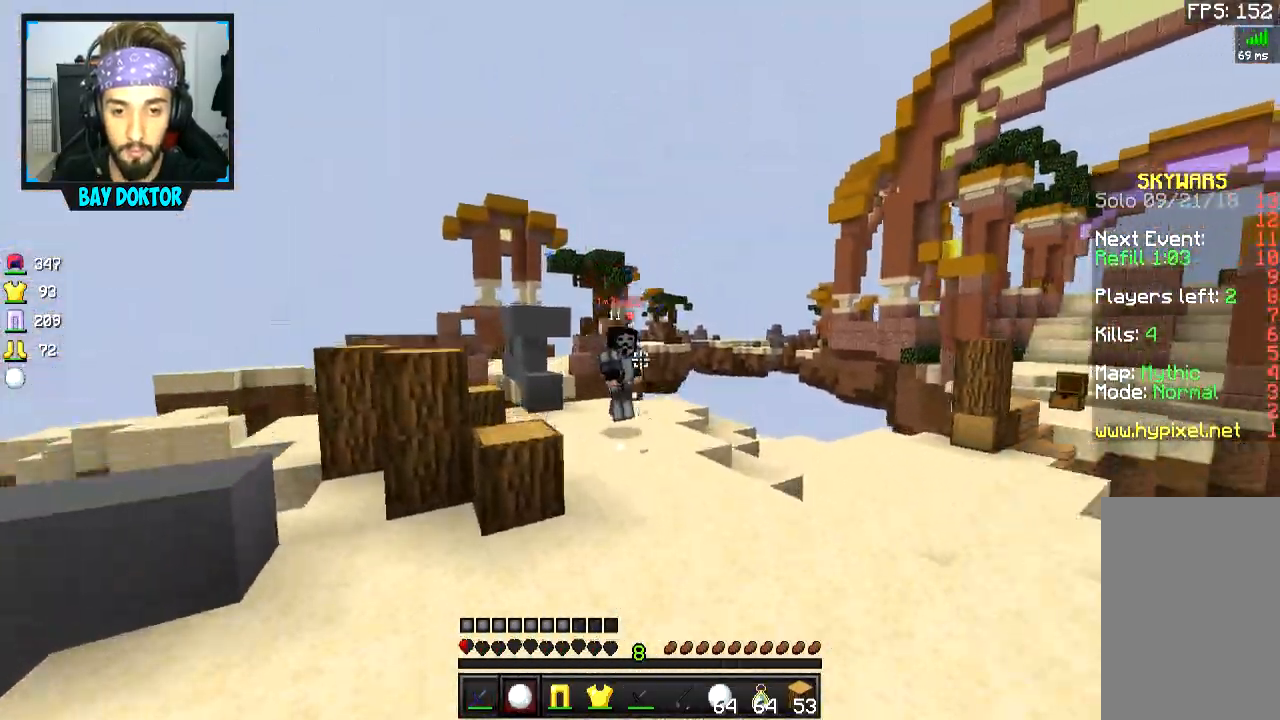
{"keys": ["w"], "mouse": ["left"], "events": [[83, "a", "up"], [83, "mouse_right", "up"], [83, "space", "up"], [333, "mouse_left", "down"], [384, "mouse_left", "up"], [434, "mouse_left", "down"]]}
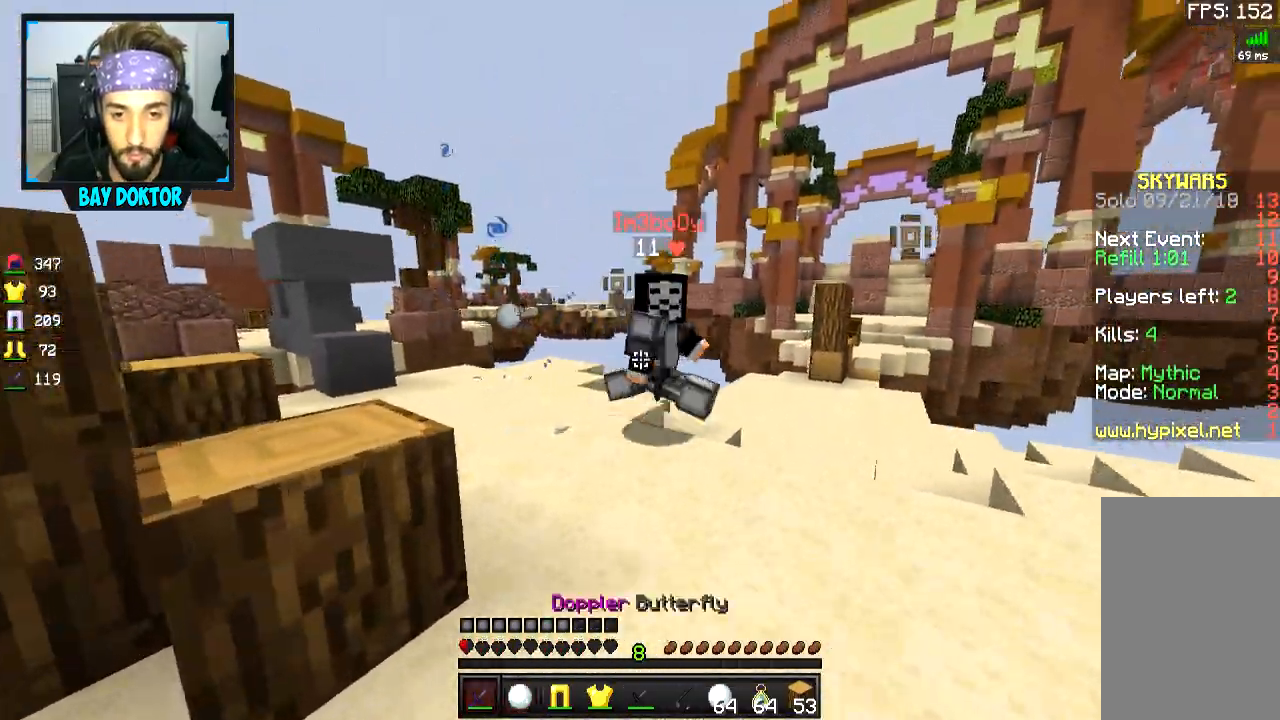
{"keys": ["d", "w"], "mouse": [], "events": [[17, "mouse_left", "up"], [84, "mouse_left", "down"], [134, "d", "down"], [134, "mouse_left", "up"], [184, "mouse_left", "down"], [234, "mouse_left", "up"], [284, "mouse_left", "down"], [384, "mouse_left", "up"], [417, "mouse_left", "down"], [484, "mouse_left", "up"]]}
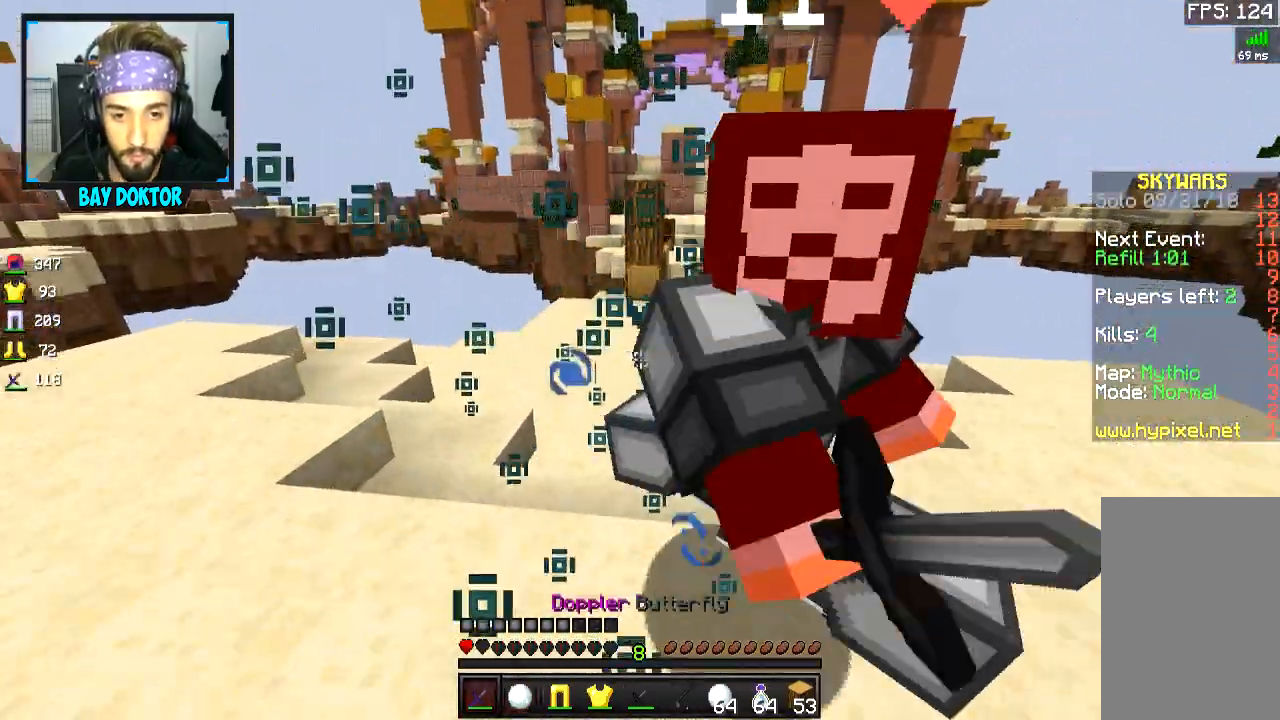
{"keys": ["d"], "mouse": [], "events": [[16, "mouse_left", "down"], [83, "mouse_left", "up"], [133, "mouse_left", "down"], [133, "w", "up"], [233, "mouse_left", "up"], [283, "mouse_left", "down"], [333, "mouse_left", "up"], [384, "mouse_left", "down"], [434, "mouse_left", "up"]]}
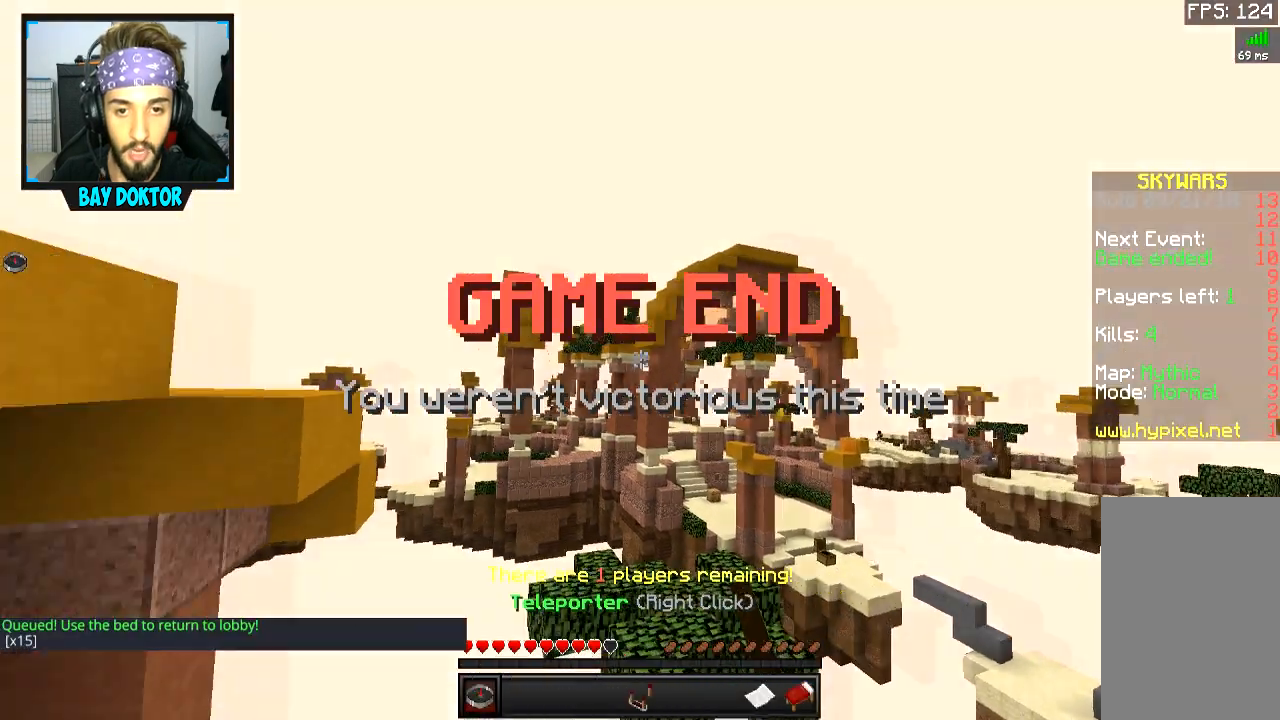
{"keys": [], "mouse": [], "events": [[34, "mouse_left", "down"], [84, "mouse_left", "up"], [134, "d", "up"]]}